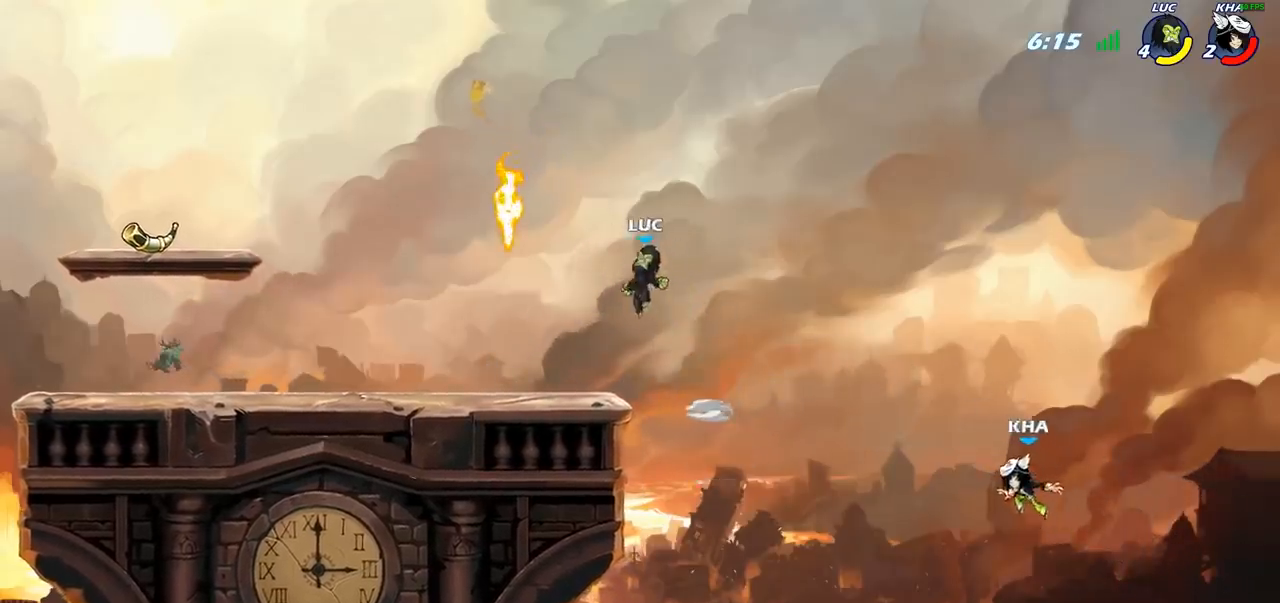
Gameplay with a controller (PlayStation layout); each line is a JSON object with the inputs held at the frame after it. "events" lists button and stick changes between this image and that frame as [ms after this image, input, new state], when the widget could be followed in between.
{"buttons": ["R1"], "left_stick": "right", "right_stick": "center", "events": [[100, "left_stick", "down-left"], [367, "left_stick", "down-right"], [433, "left_stick", "right"], [450, "R1", "down"]]}
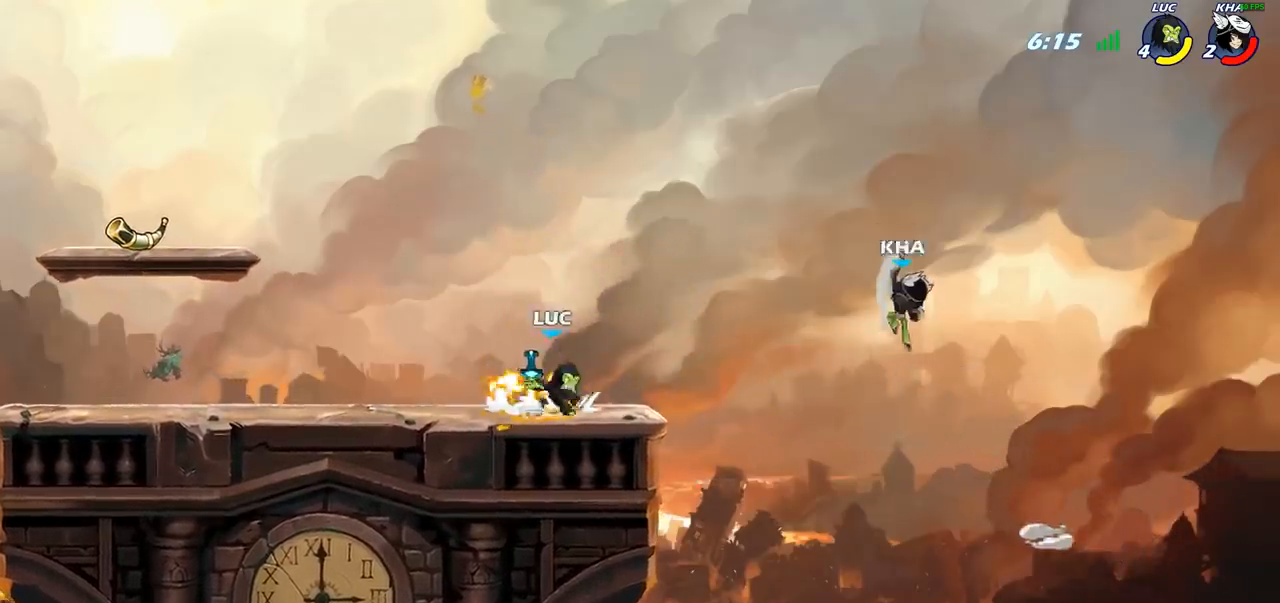
{"buttons": [], "left_stick": "center", "right_stick": "center", "events": [[33, "R1", "up"], [100, "CROSS", "down"], [183, "left_stick", "center"], [233, "CROSS", "up"], [300, "R1", "down"], [300, "R2", "down"], [333, "CIRCLE", "down"], [350, "R1", "up"], [383, "R2", "up"], [433, "CIRCLE", "up"]]}
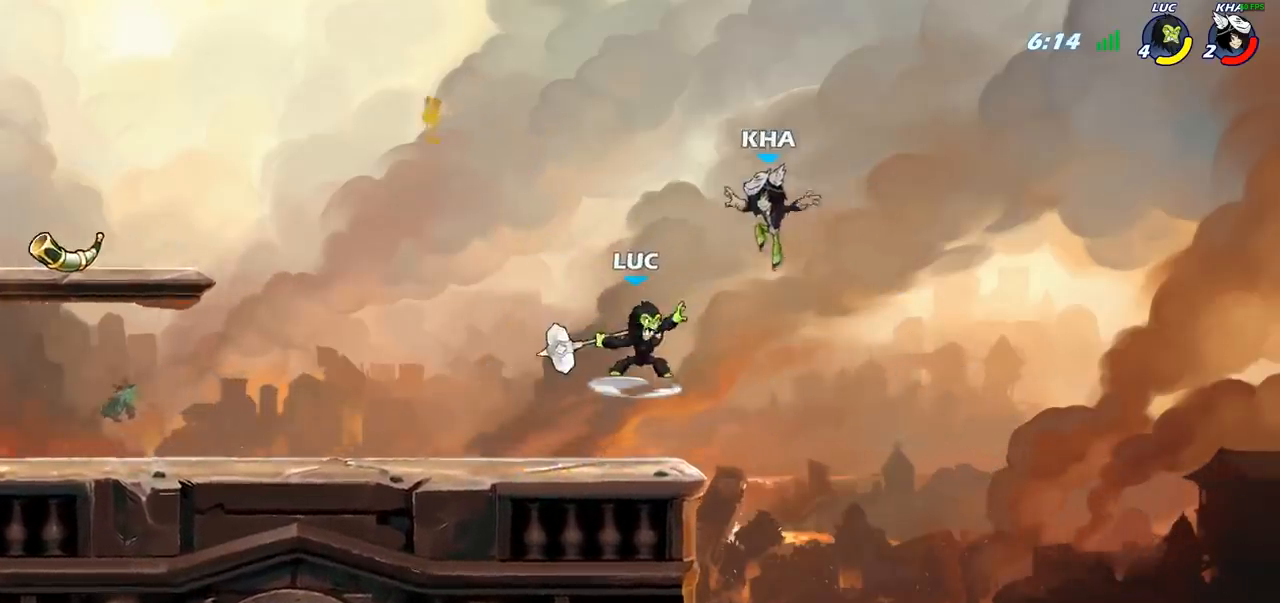
{"buttons": [], "left_stick": "center", "right_stick": "center", "events": []}
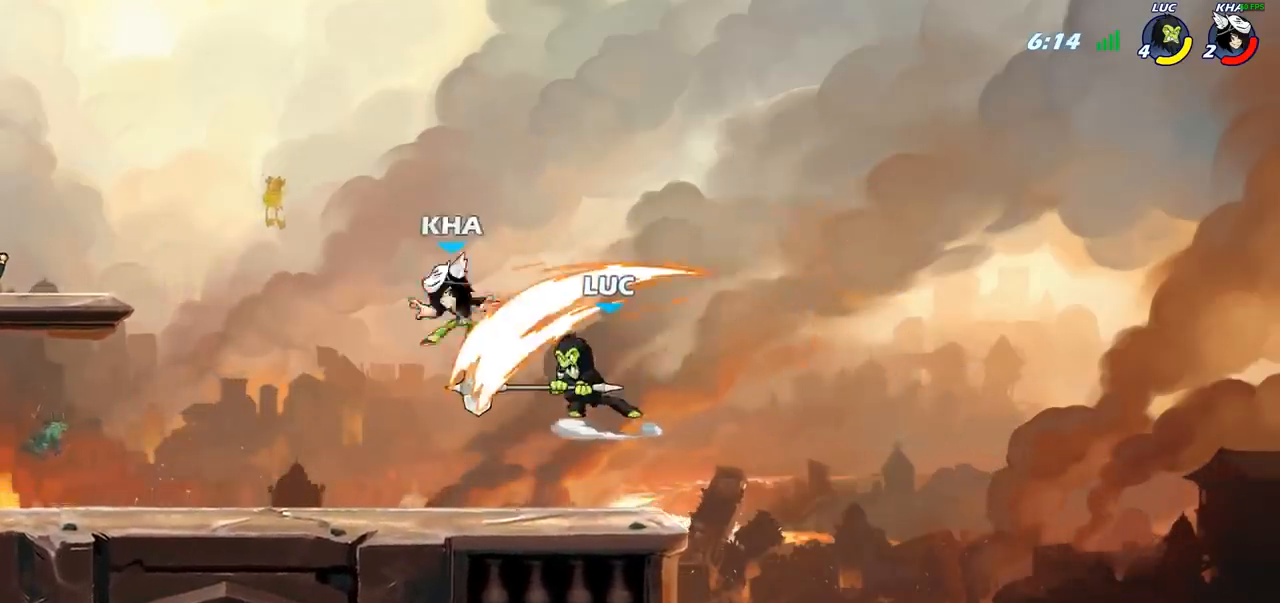
{"buttons": ["R2"], "left_stick": "up-left", "right_stick": "center", "events": [[33, "left_stick", "left"], [217, "left_stick", "up-left"], [350, "R1", "down"], [350, "R2", "down"], [500, "R1", "up"]]}
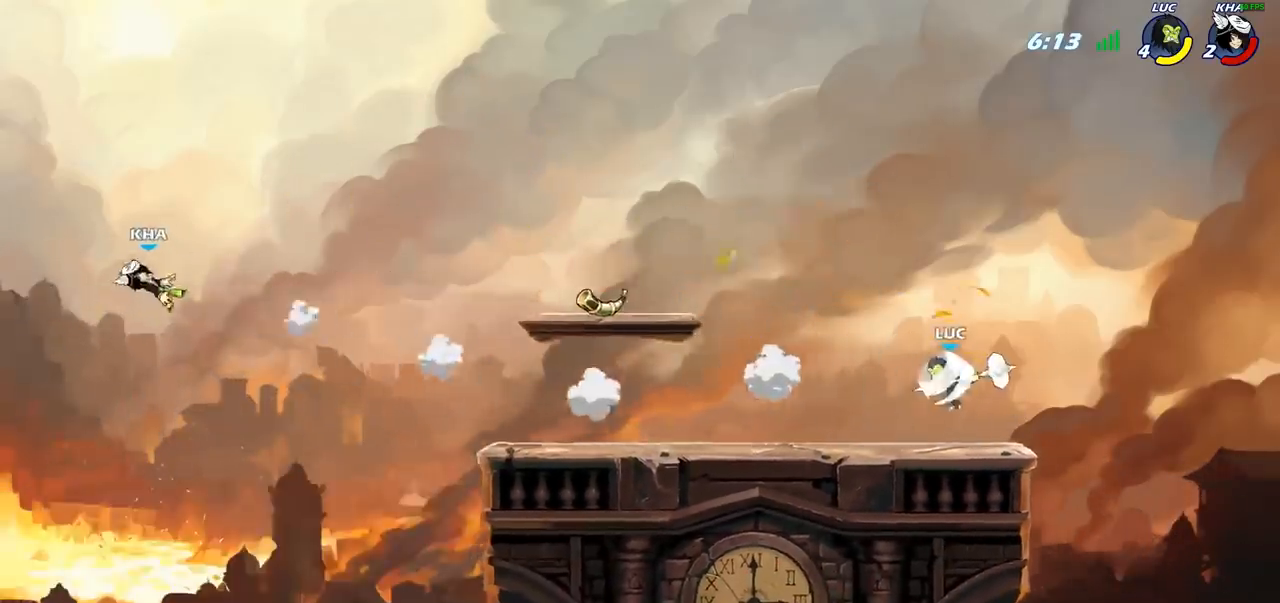
{"buttons": [], "left_stick": "up-left", "right_stick": "center", "events": [[100, "R2", "up"], [167, "CROSS", "down"], [300, "CROSS", "up"]]}
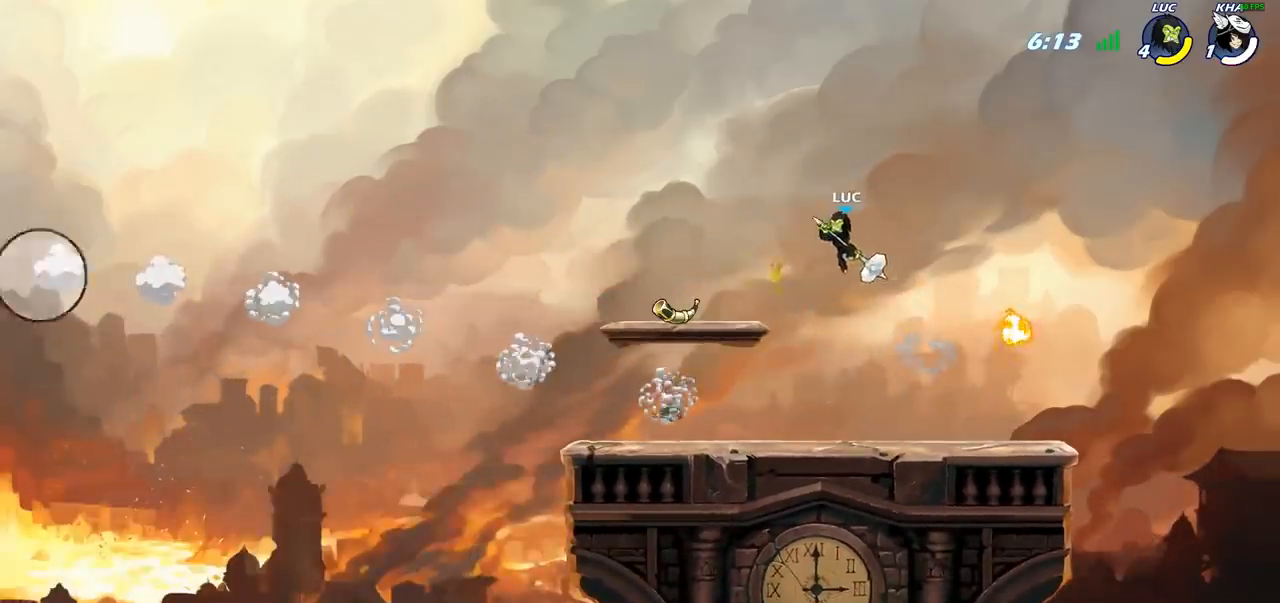
{"buttons": [], "left_stick": "up-right", "right_stick": "center", "events": [[483, "left_stick", "up-right"]]}
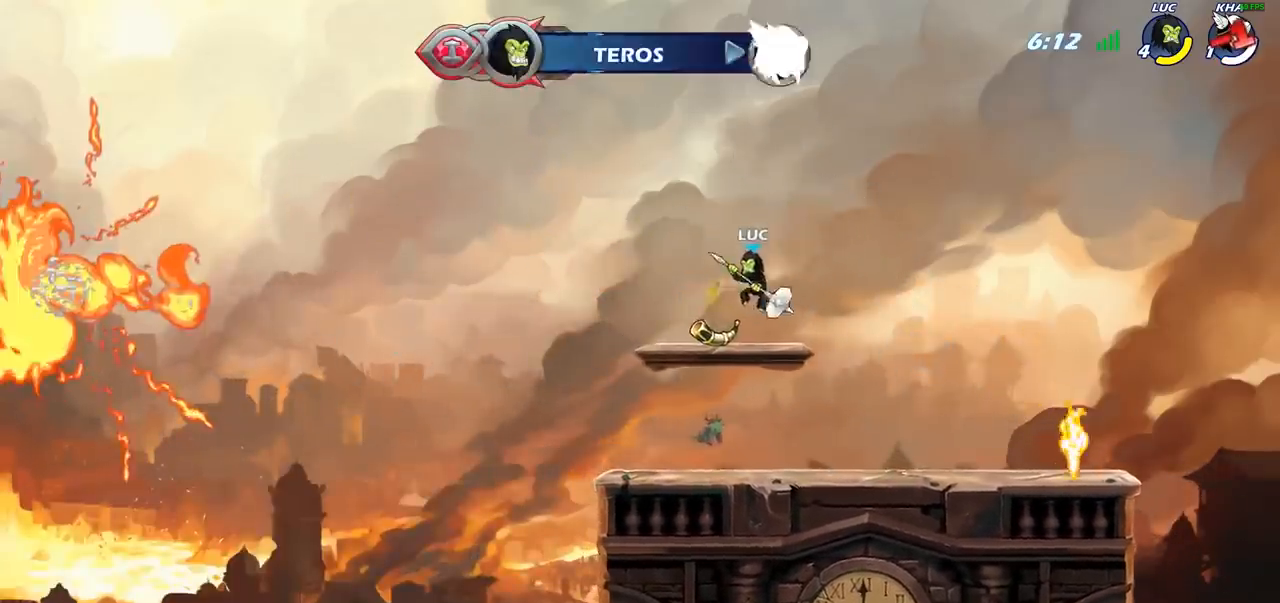
{"buttons": ["CROSS"], "left_stick": "up-right", "right_stick": "center", "events": [[133, "R2", "down"], [167, "CROSS", "down"], [333, "R2", "up"], [350, "CROSS", "up"], [433, "CROSS", "down"]]}
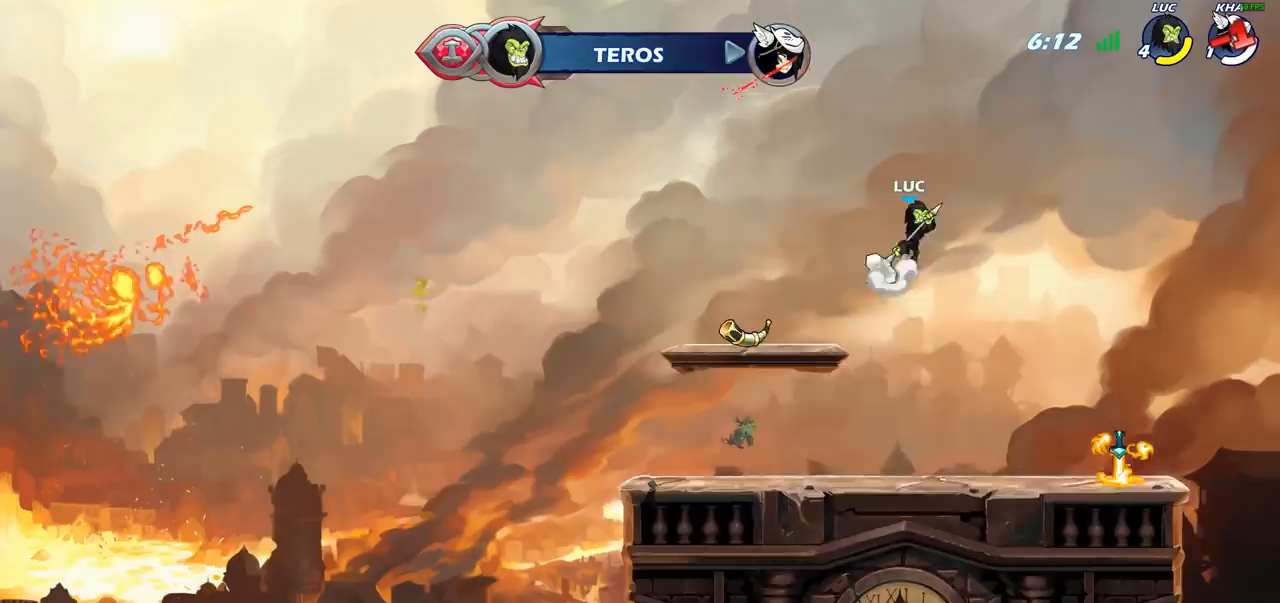
{"buttons": ["R1"], "left_stick": "up", "right_stick": "center", "events": [[100, "CROSS", "up"], [333, "left_stick", "left"], [417, "R1", "down"], [483, "left_stick", "up"]]}
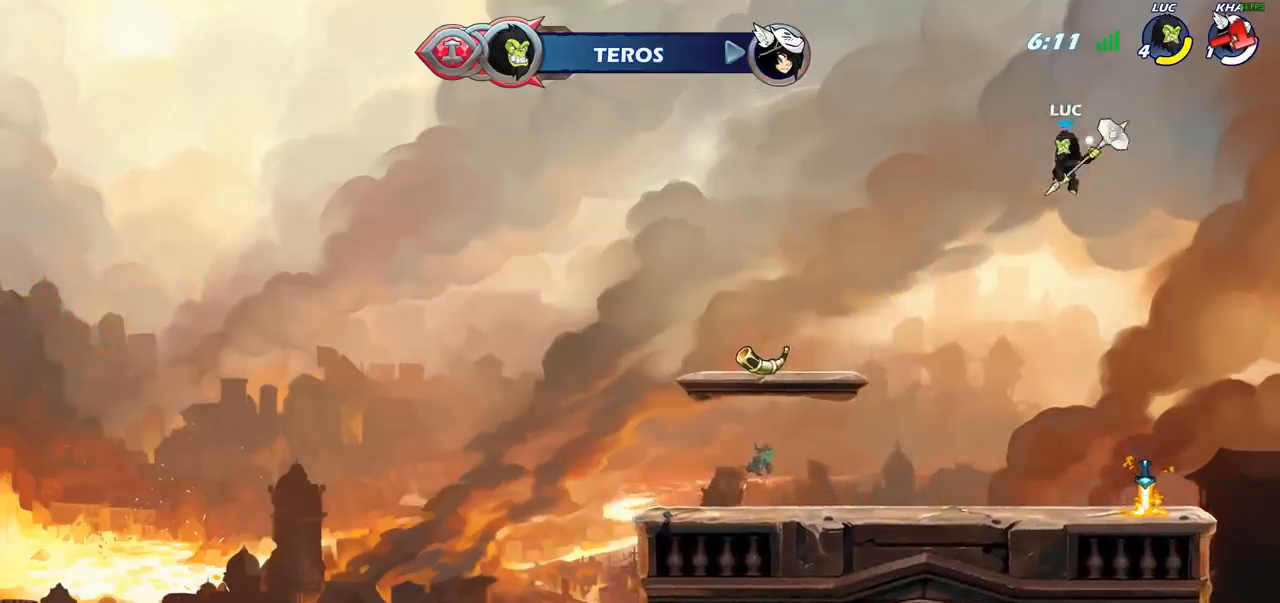
{"buttons": [], "left_stick": "center", "right_stick": "center", "events": [[200, "R1", "up"], [317, "left_stick", "center"]]}
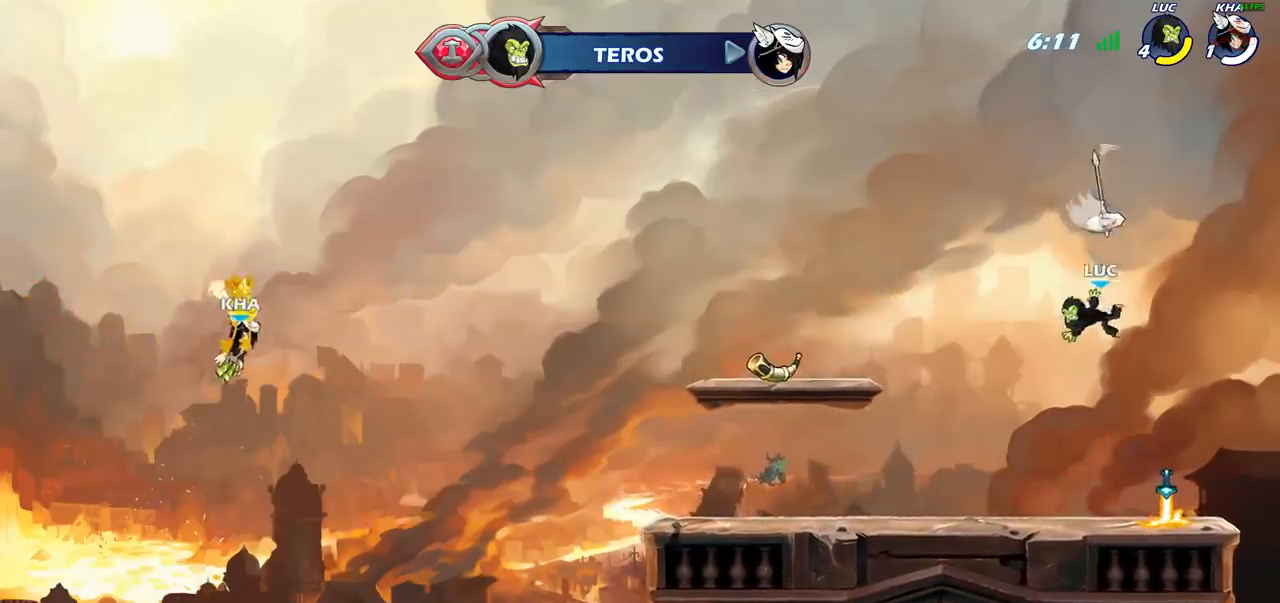
{"buttons": [], "left_stick": "left", "right_stick": "center", "events": [[33, "left_stick", "right"], [317, "R1", "down"], [317, "left_stick", "center"], [383, "CROSS", "down"], [450, "CROSS", "up"], [450, "R1", "up"], [500, "left_stick", "left"]]}
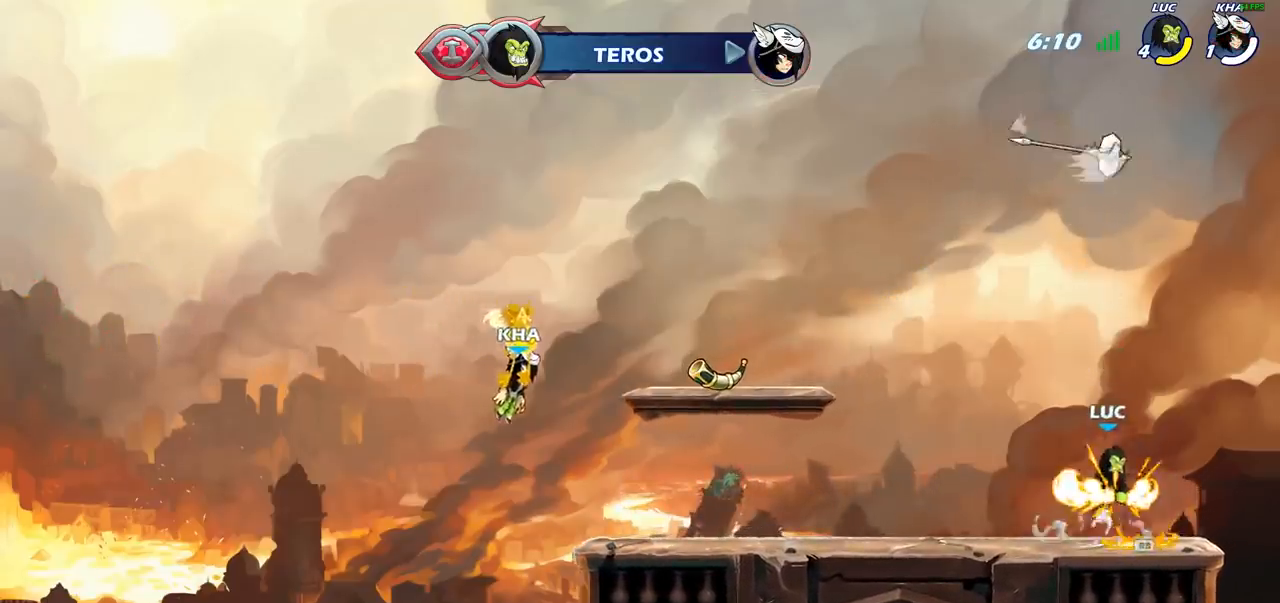
{"buttons": [], "left_stick": "center", "right_stick": "center", "events": [[117, "left_stick", "up"], [250, "R1", "down"], [350, "R1", "up"], [400, "left_stick", "center"]]}
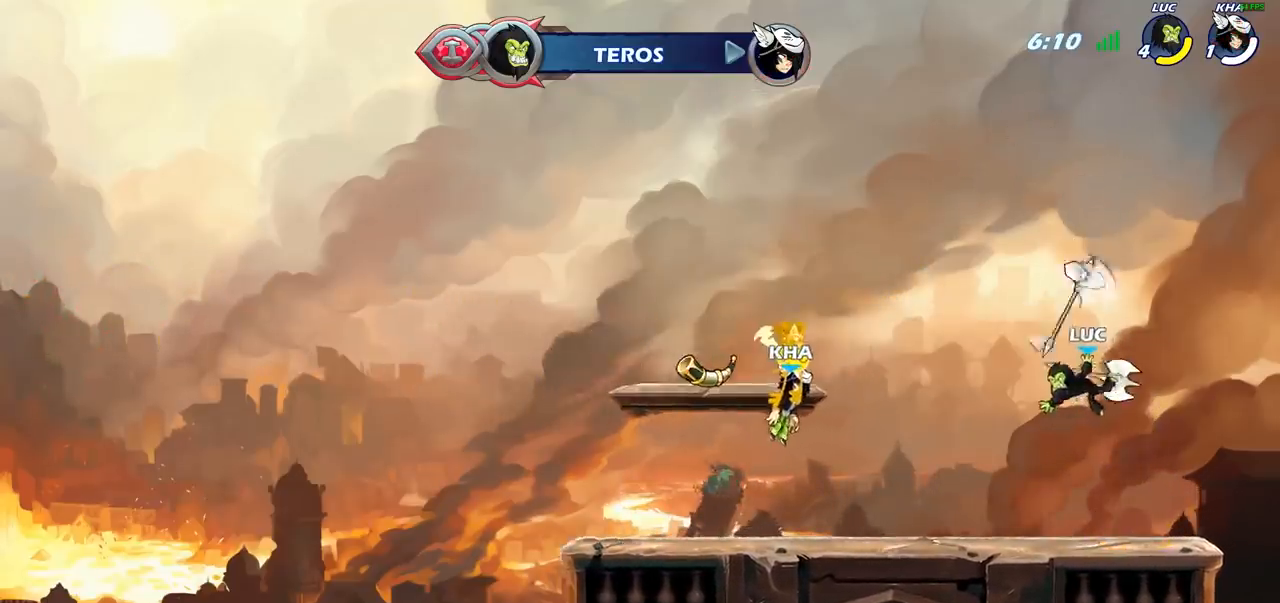
{"buttons": ["CROSS", "R1"], "left_stick": "center", "right_stick": "center", "events": [[350, "R1", "down"], [417, "CROSS", "down"]]}
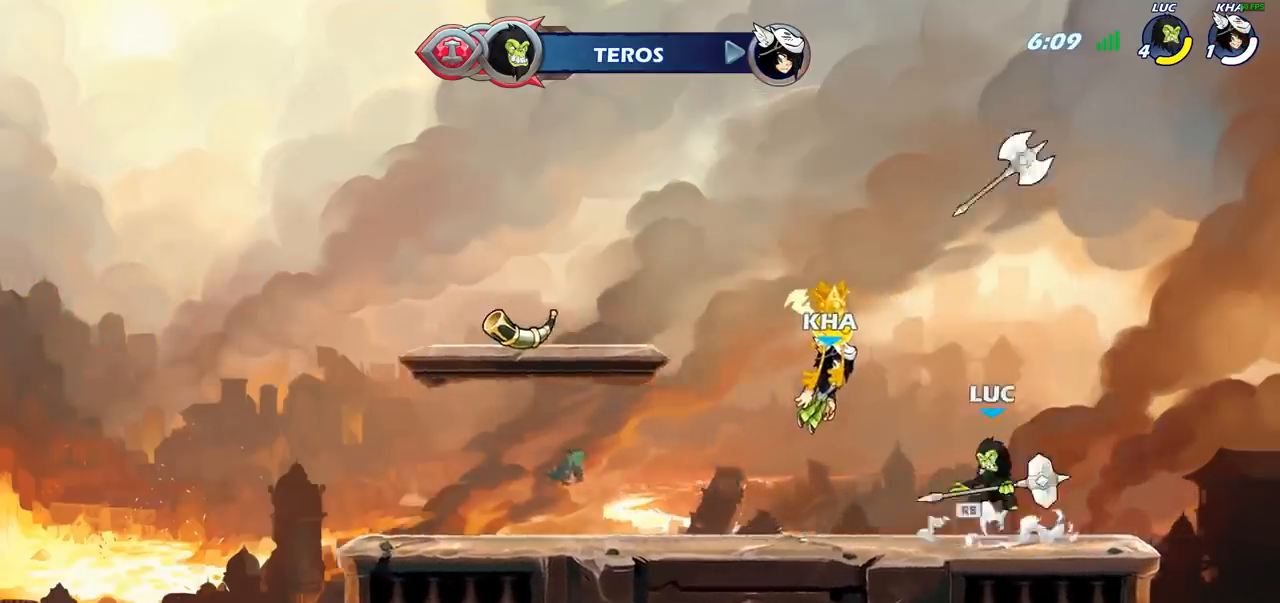
{"buttons": [], "left_stick": "center", "right_stick": "center", "events": [[17, "R1", "up"], [33, "CROSS", "up"], [167, "CROSS", "down"], [183, "left_stick", "up"], [233, "CROSS", "up"], [300, "R1", "down"], [383, "R1", "up"], [500, "left_stick", "center"]]}
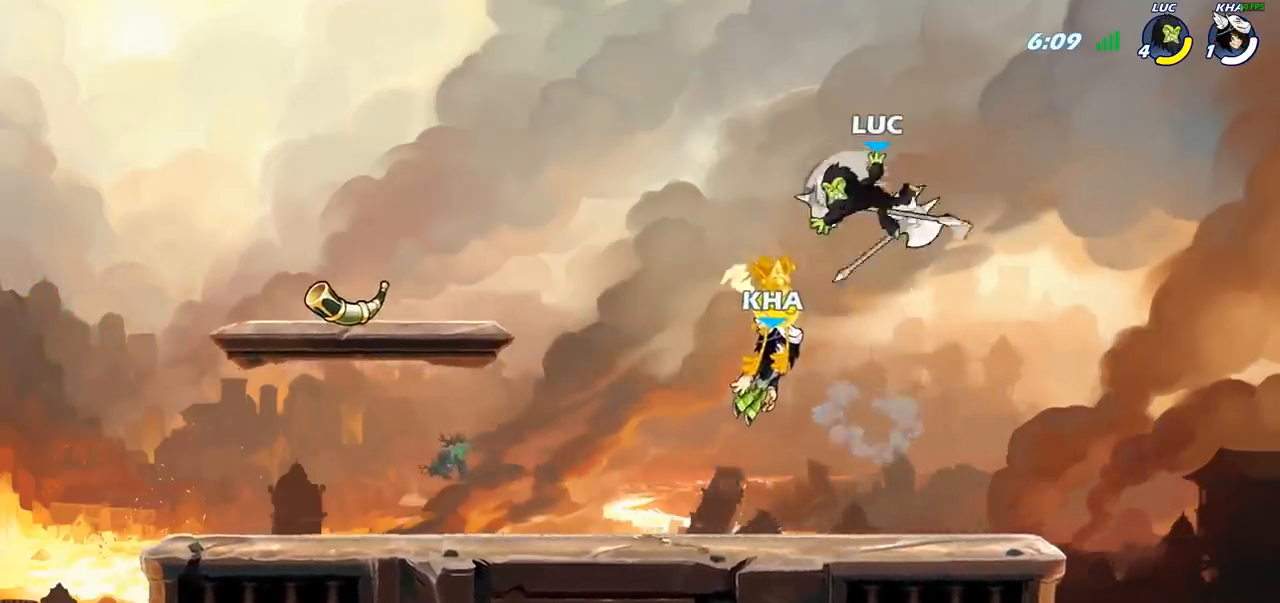
{"buttons": [], "left_stick": "down", "right_stick": "center", "events": [[267, "left_stick", "down"]]}
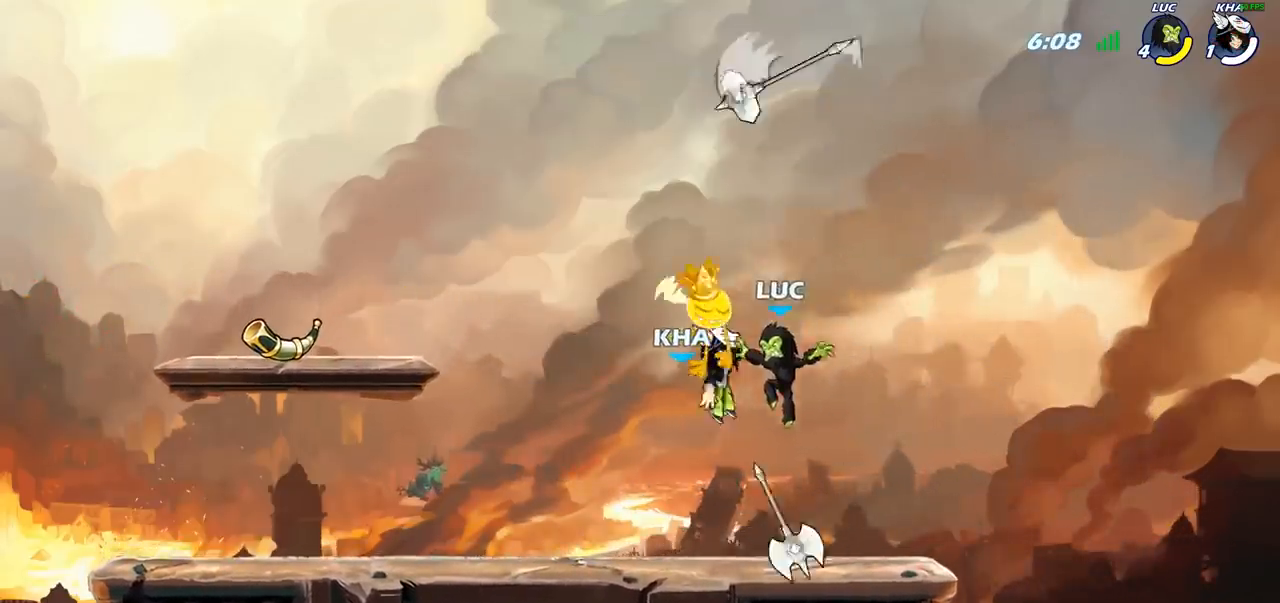
{"buttons": ["CROSS"], "left_stick": "center", "right_stick": "center", "events": [[100, "R1", "down"], [133, "left_stick", "center"], [250, "R1", "up"], [400, "CROSS", "down"]]}
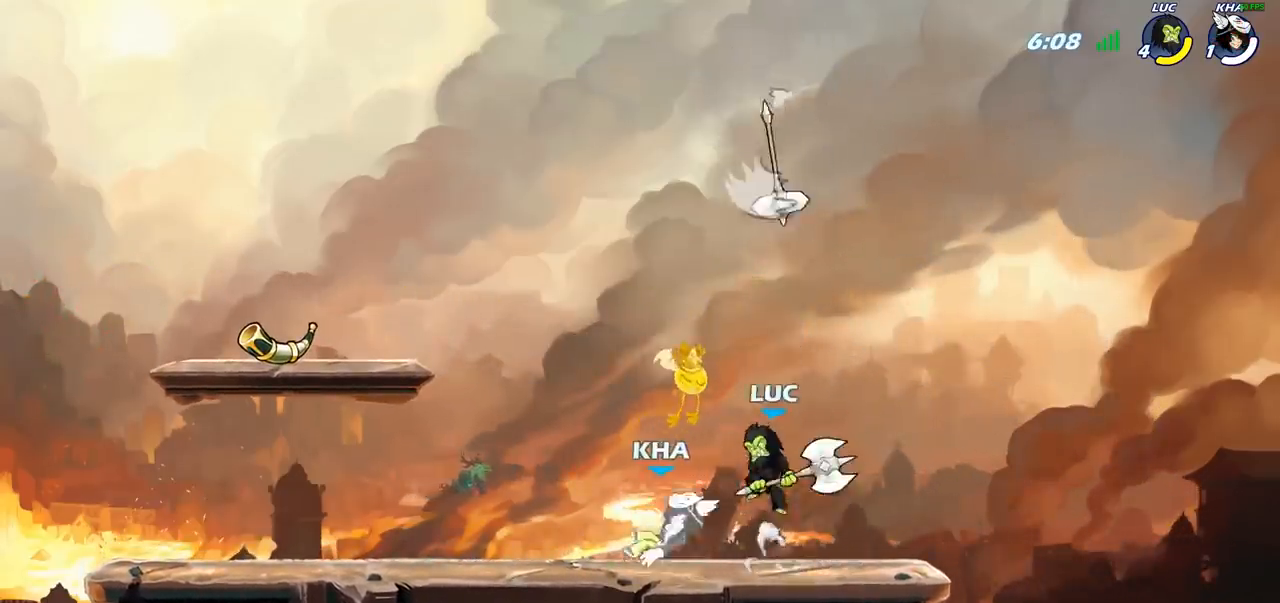
{"buttons": [], "left_stick": "center", "right_stick": "center", "events": [[67, "CROSS", "up"], [333, "left_stick", "up"], [350, "R1", "down"], [417, "R1", "up"], [483, "left_stick", "center"]]}
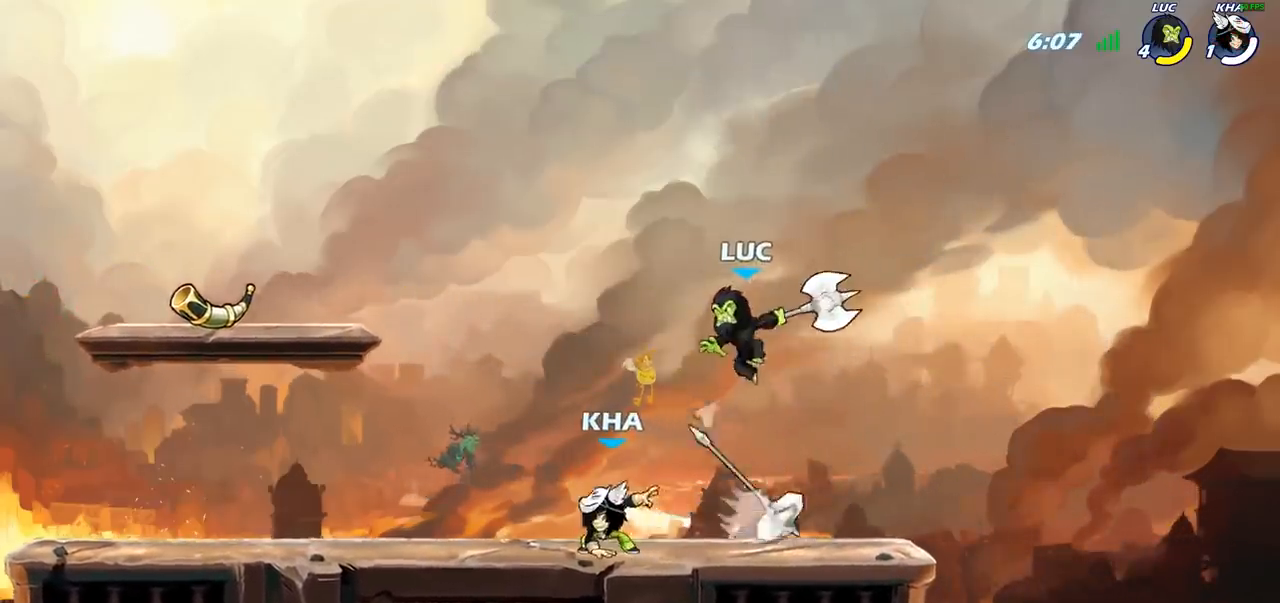
{"buttons": [], "left_stick": "up-left", "right_stick": "center", "events": [[167, "left_stick", "right"], [300, "CROSS", "down"], [300, "R1", "down"], [317, "left_stick", "up-right"], [433, "CROSS", "up"], [433, "R1", "up"], [483, "left_stick", "up-left"]]}
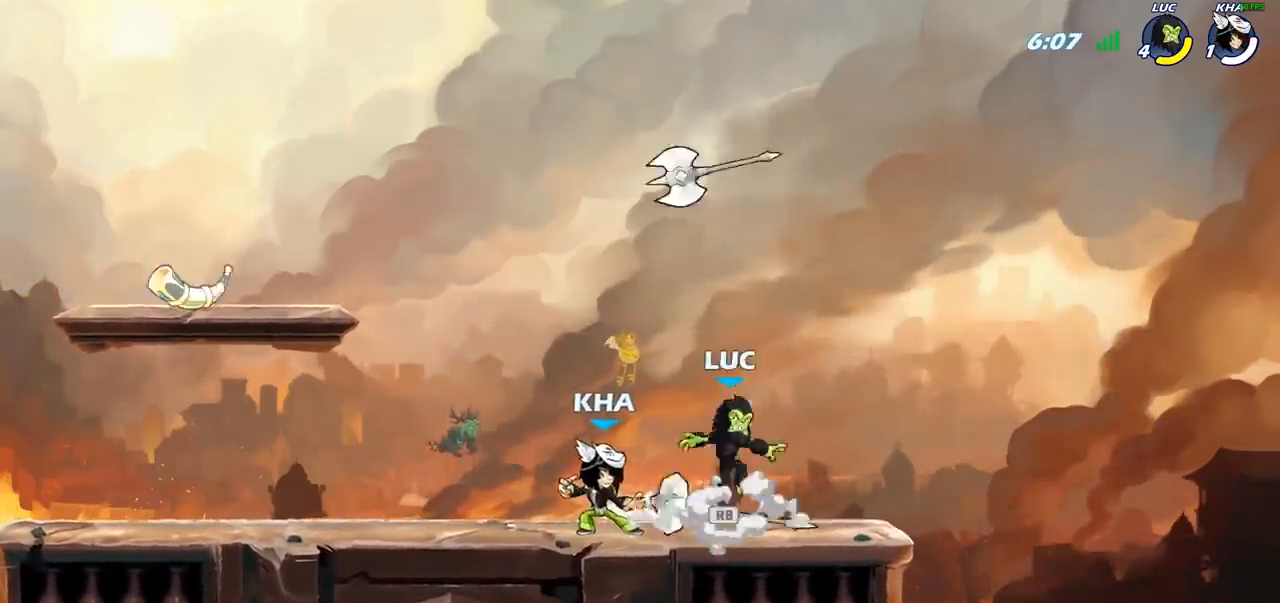
{"buttons": ["R1"], "left_stick": "right", "right_stick": "center", "events": [[117, "CROSS", "down"], [167, "left_stick", "center"], [267, "CROSS", "up"], [383, "left_stick", "right"], [483, "R1", "down"]]}
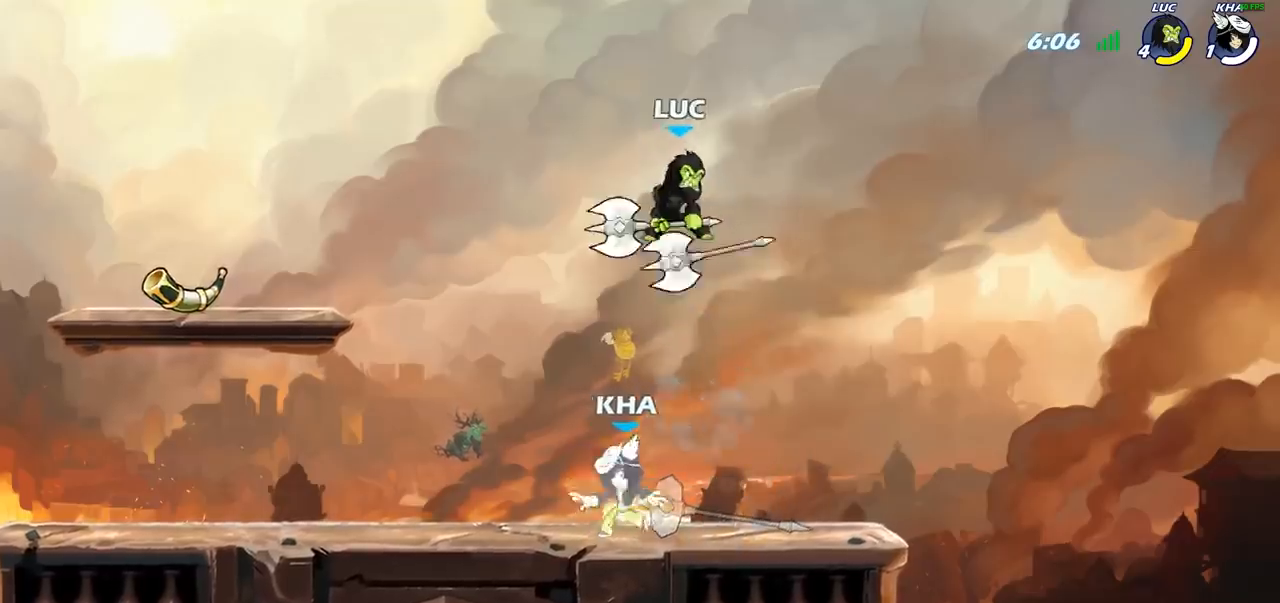
{"buttons": ["CROSS"], "left_stick": "up", "right_stick": "center", "events": [[117, "R1", "up"], [133, "left_stick", "down"], [217, "left_stick", "down-left"], [317, "left_stick", "left"], [400, "CROSS", "down"], [483, "left_stick", "up"]]}
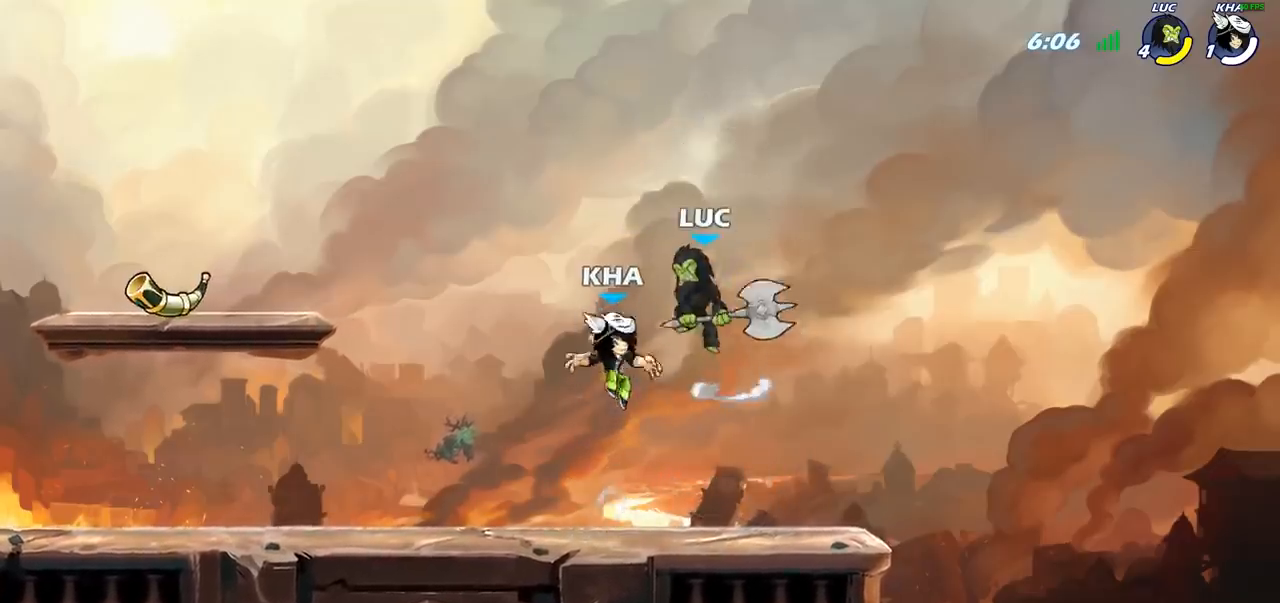
{"buttons": [], "left_stick": "down", "right_stick": "center", "events": [[17, "CROSS", "up"], [33, "left_stick", "up-right"], [150, "left_stick", "right"], [367, "left_stick", "down"]]}
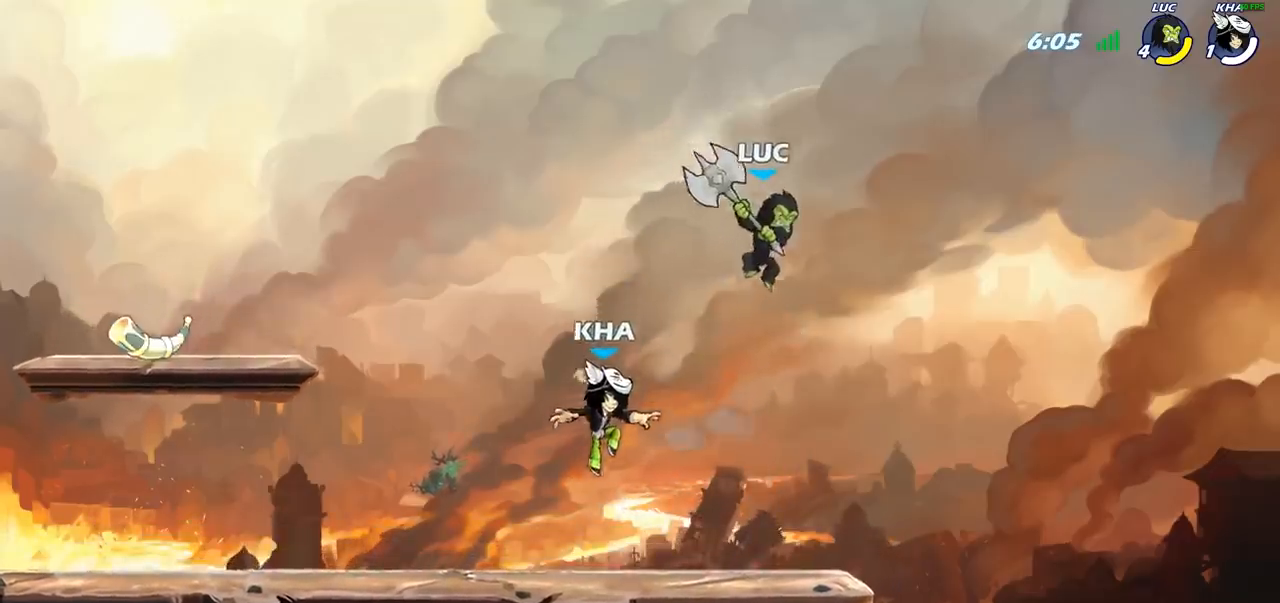
{"buttons": [], "left_stick": "center", "right_stick": "center", "events": [[33, "left_stick", "down-left"], [183, "SQUARE", "down"], [217, "left_stick", "center"], [250, "SQUARE", "up"]]}
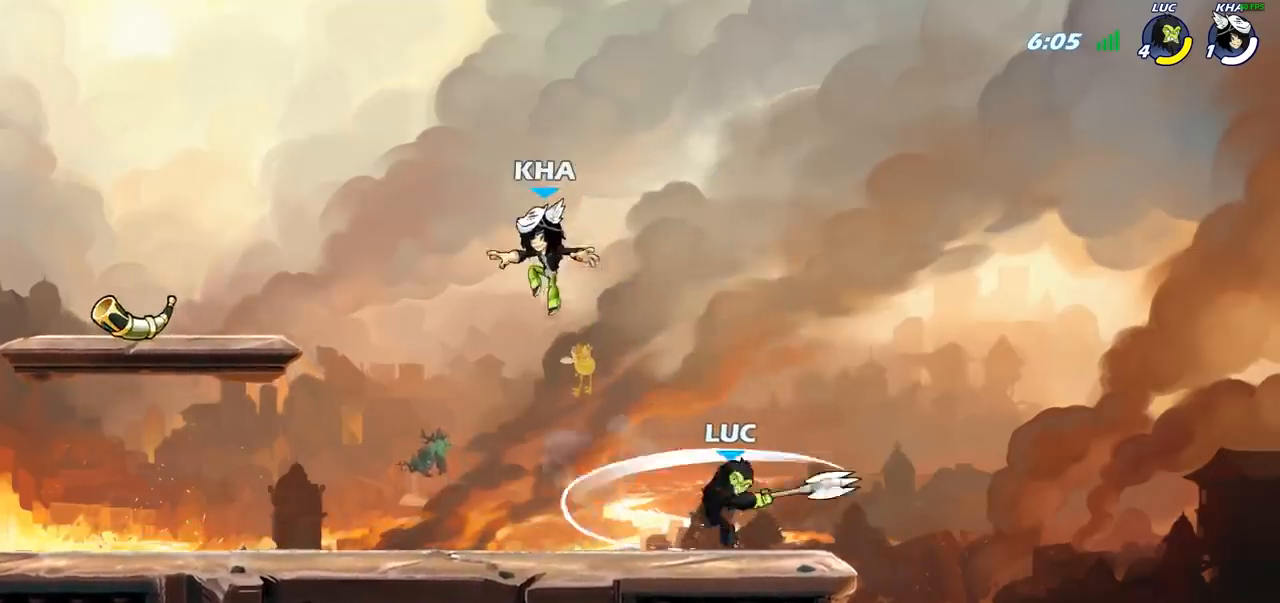
{"buttons": [], "left_stick": "right", "right_stick": "center", "events": [[400, "left_stick", "right"]]}
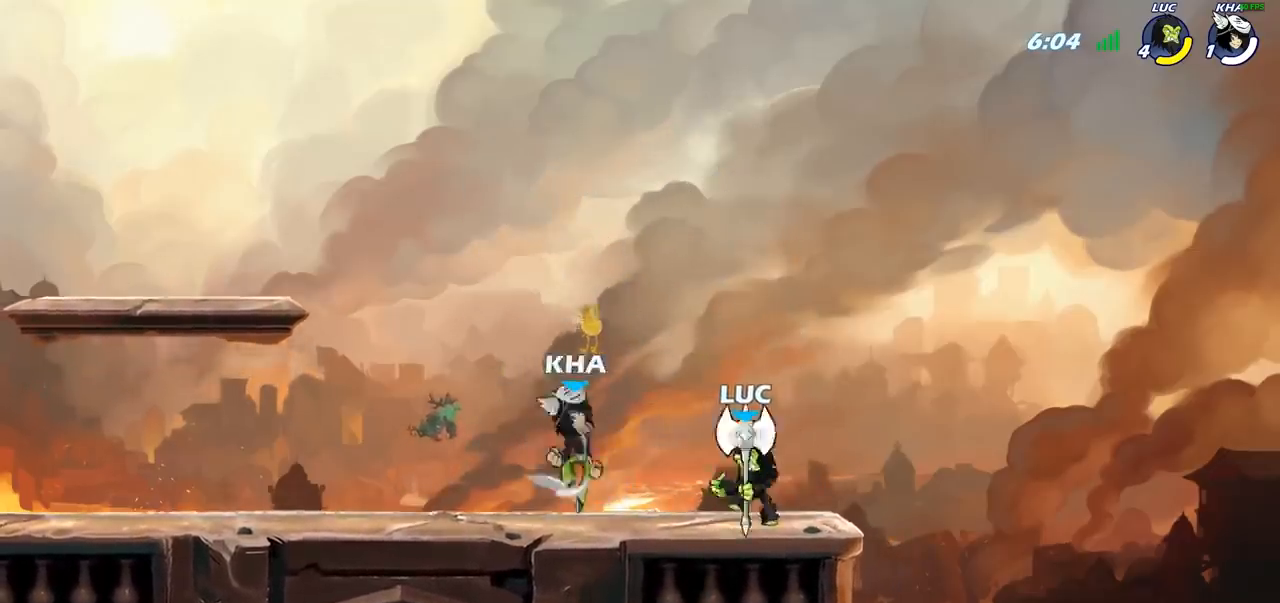
{"buttons": [], "left_stick": "left", "right_stick": "center", "events": [[133, "left_stick", "up"], [217, "left_stick", "center"], [433, "left_stick", "left"]]}
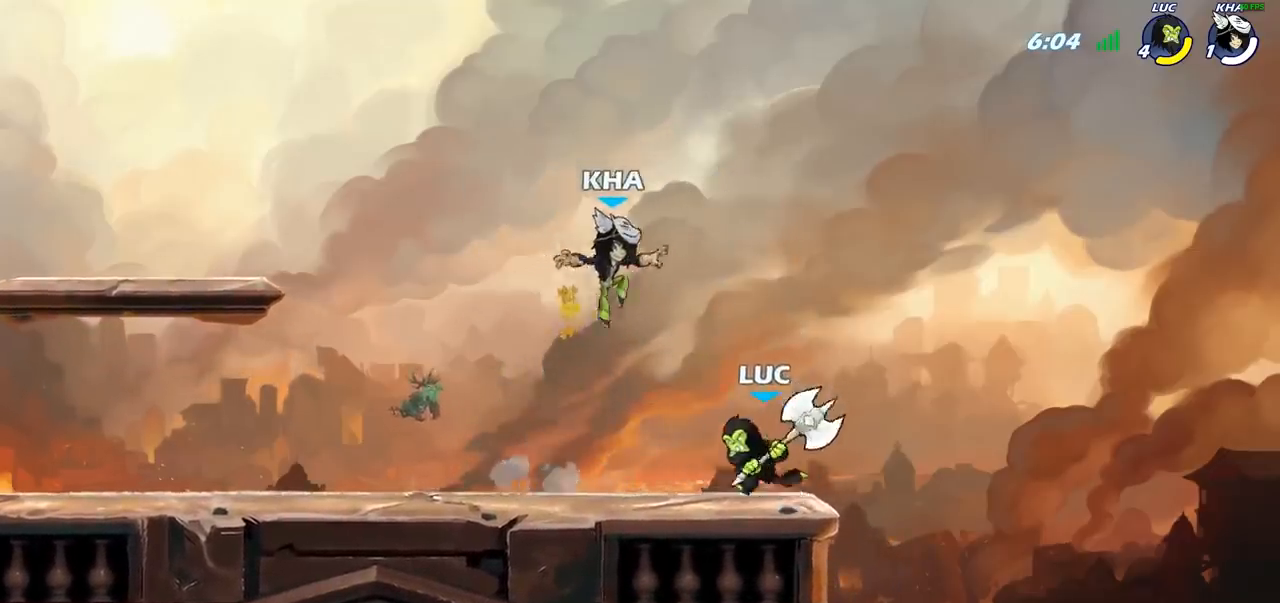
{"buttons": ["SQUARE"], "left_stick": "right", "right_stick": "center", "events": [[17, "R1", "down"], [17, "R2", "down"], [50, "left_stick", "down-left"], [133, "R1", "up"], [133, "R2", "up"], [283, "left_stick", "right"], [500, "SQUARE", "down"]]}
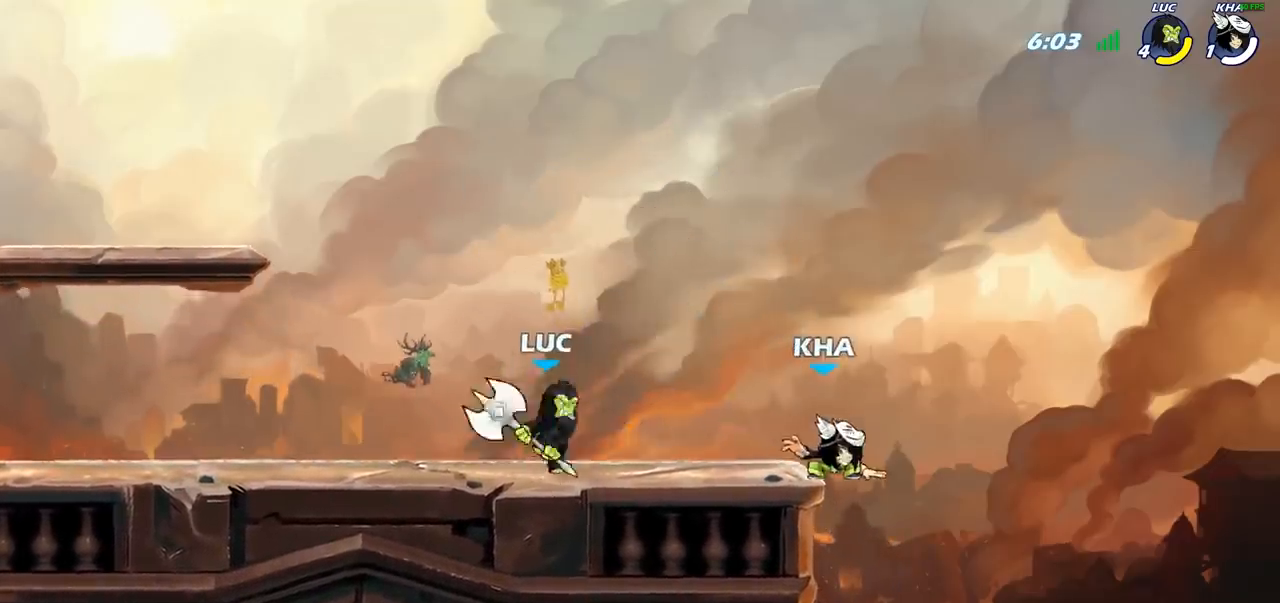
{"buttons": ["CROSS"], "left_stick": "center", "right_stick": "center", "events": [[117, "SQUARE", "up"], [200, "left_stick", "center"], [483, "CROSS", "down"]]}
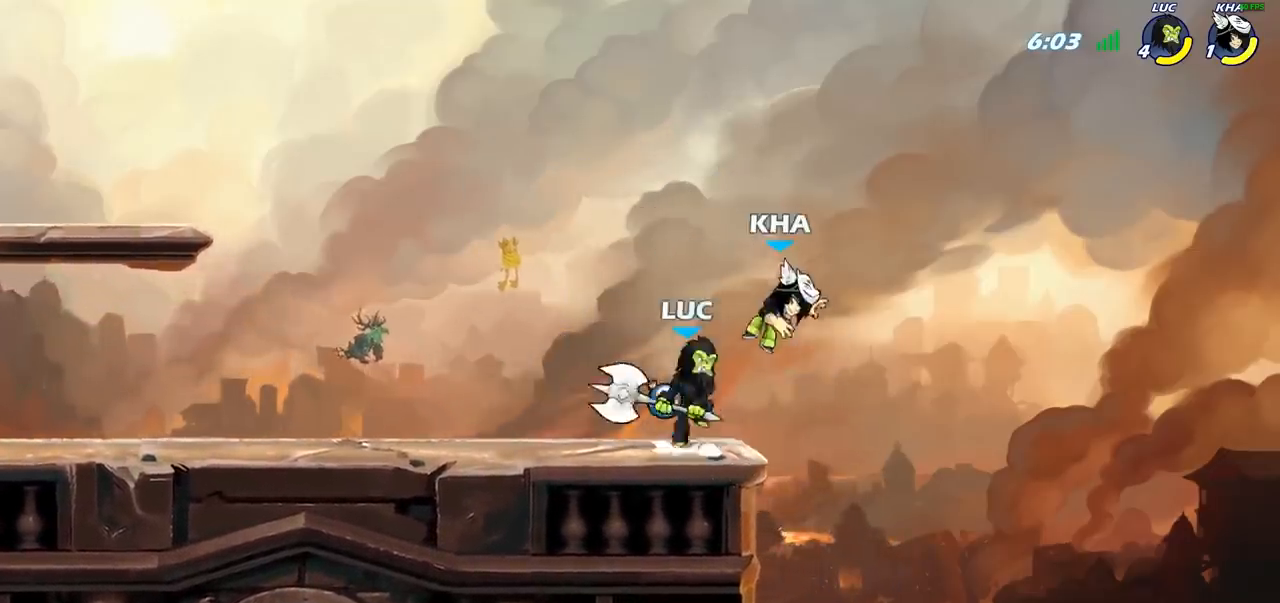
{"buttons": [], "left_stick": "up-left", "right_stick": "center", "events": [[33, "SQUARE", "down"], [50, "left_stick", "up"], [50, "right_stick", "left"], [67, "CROSS", "up"], [83, "SQUARE", "up"], [100, "right_stick", "center"], [150, "left_stick", "up-left"]]}
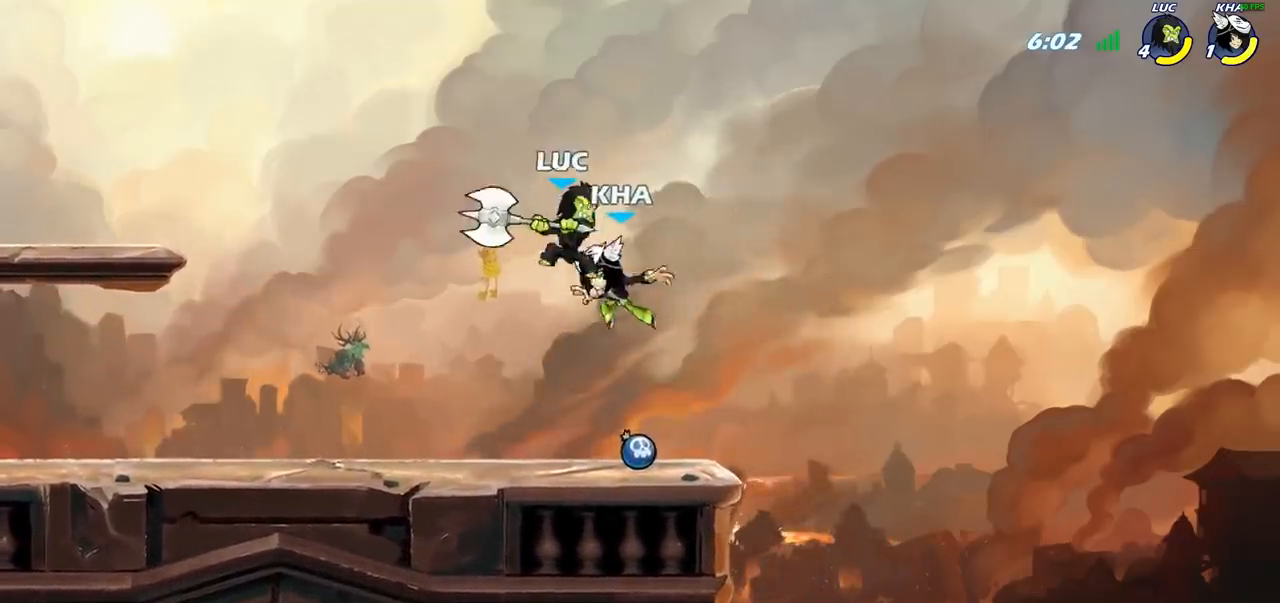
{"buttons": [], "left_stick": "up-left", "right_stick": "center", "events": [[133, "left_stick", "up-right"], [233, "CROSS", "down"], [367, "left_stick", "up-left"], [400, "CROSS", "up"]]}
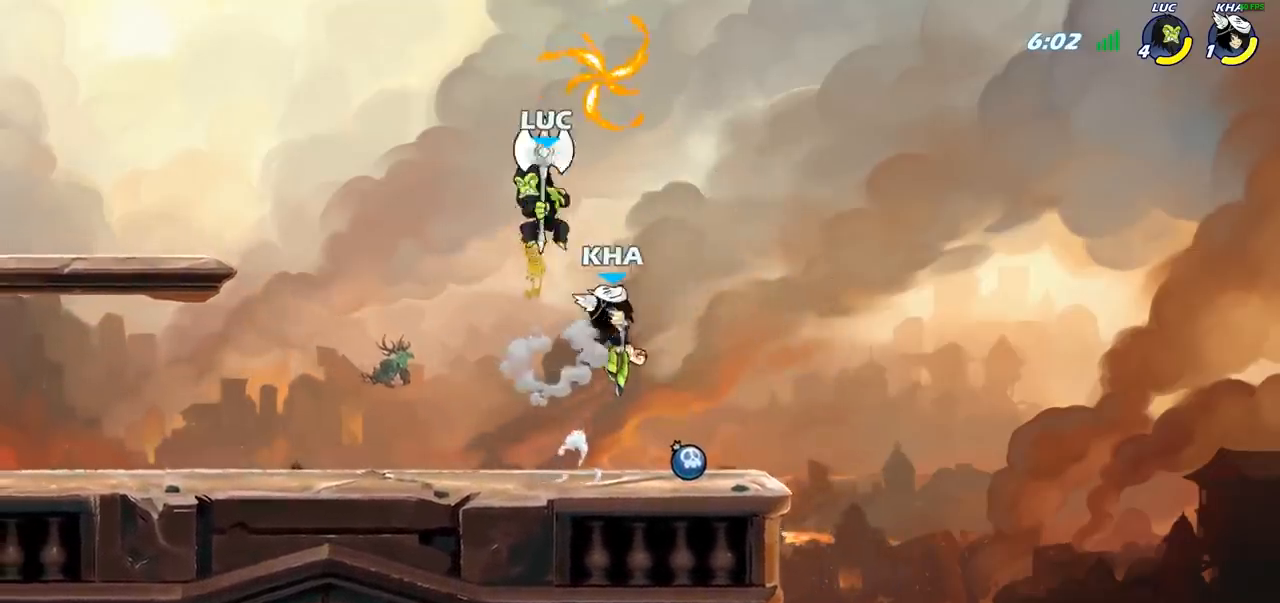
{"buttons": [], "left_stick": "up", "right_stick": "center", "events": [[50, "left_stick", "center"], [167, "left_stick", "right"], [400, "SQUARE", "down"], [483, "left_stick", "up"], [500, "SQUARE", "up"]]}
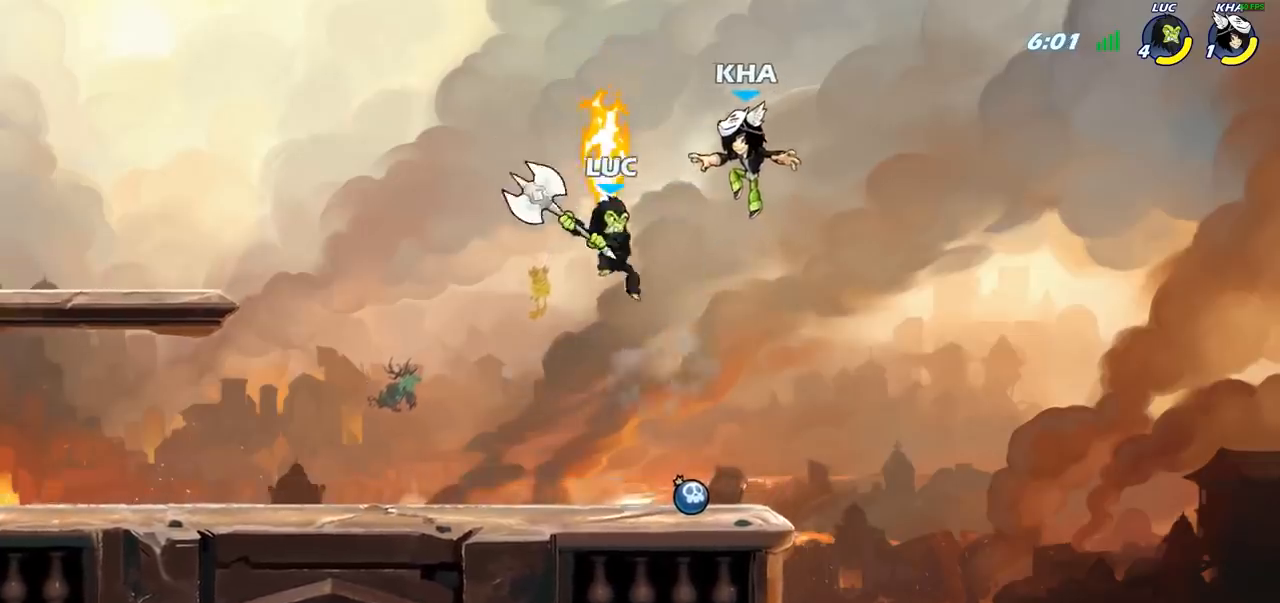
{"buttons": [], "left_stick": "center", "right_stick": "center", "events": [[133, "left_stick", "center"]]}
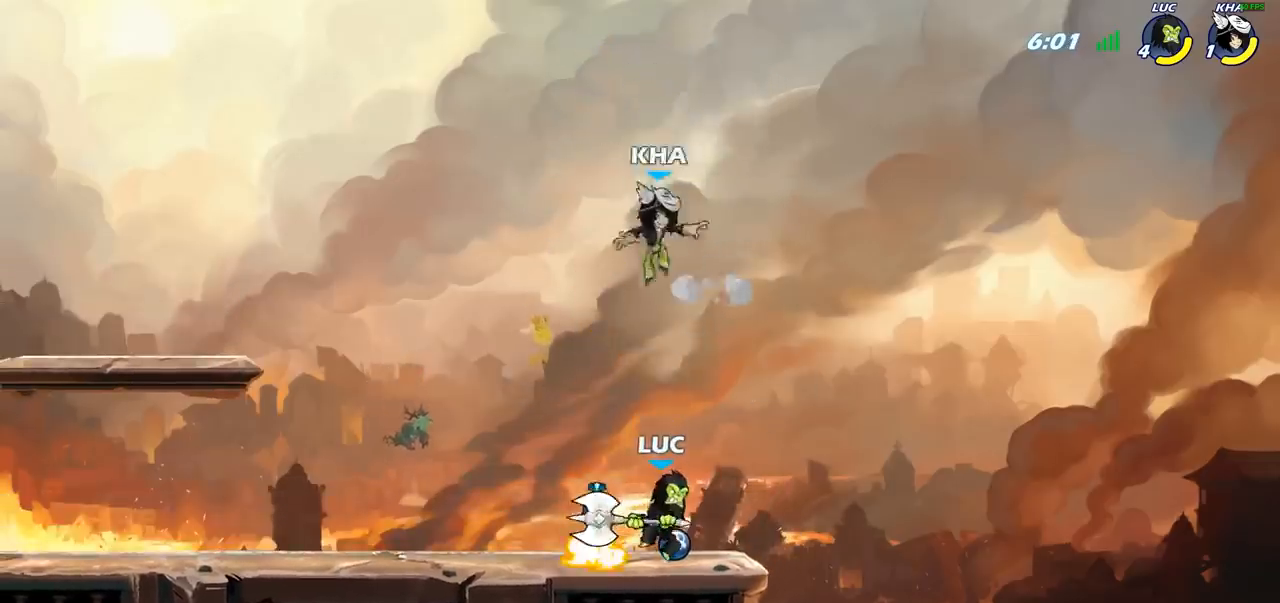
{"buttons": [], "left_stick": "center", "right_stick": "center", "events": [[50, "left_stick", "down-left"], [117, "SQUARE", "down"], [217, "SQUARE", "up"], [233, "left_stick", "center"]]}